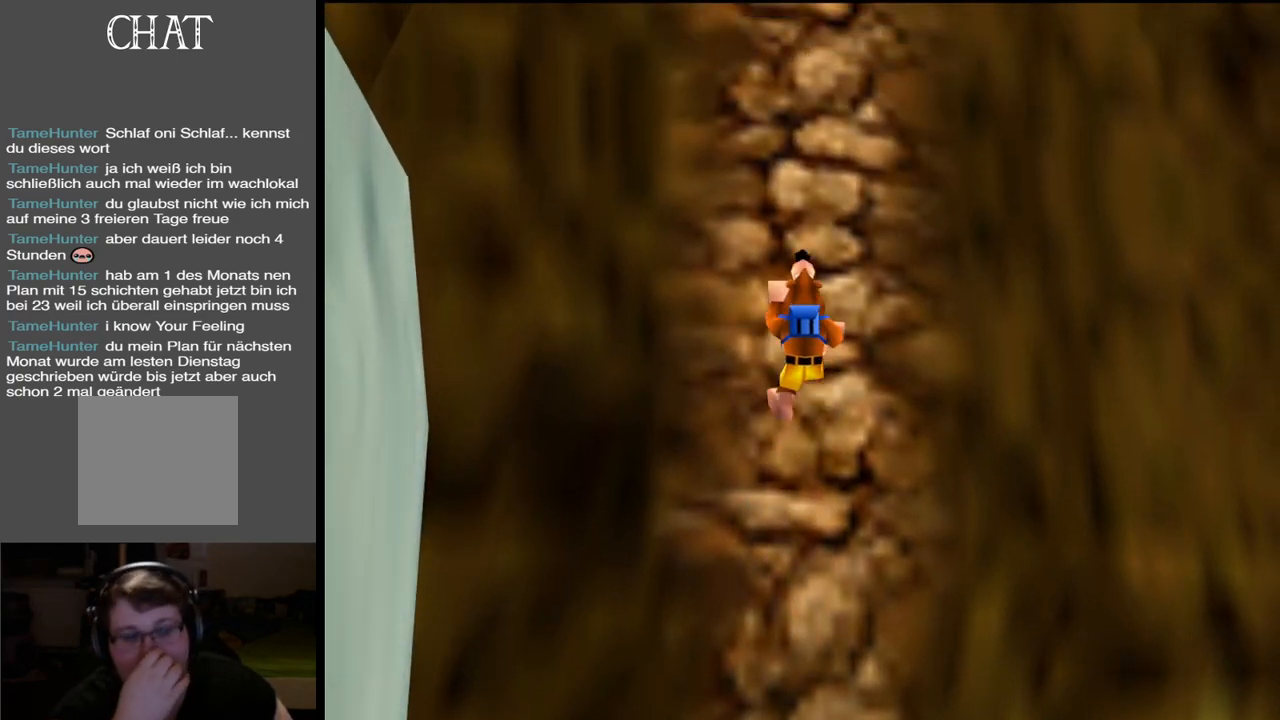
Gameplay with a controller (Xbox layout); each line is a JSON object with the inputs held at the frame after it. "events" lists button and stick changes between this image and that frame as [ms after this image, input, new state], when the widget could be followed in between. Not read: L3 R3.
{"buttons": [], "left_stick": "up", "right_stick": "center", "events": []}
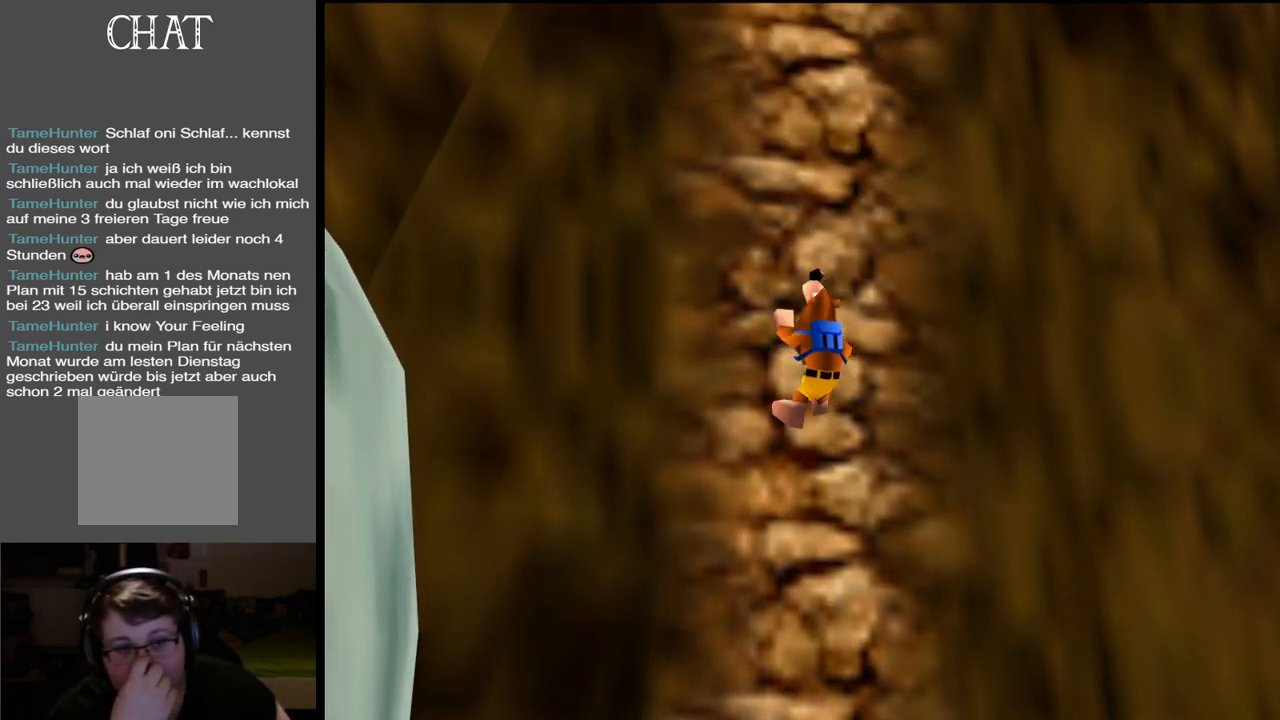
{"buttons": [], "left_stick": "up", "right_stick": "center", "events": []}
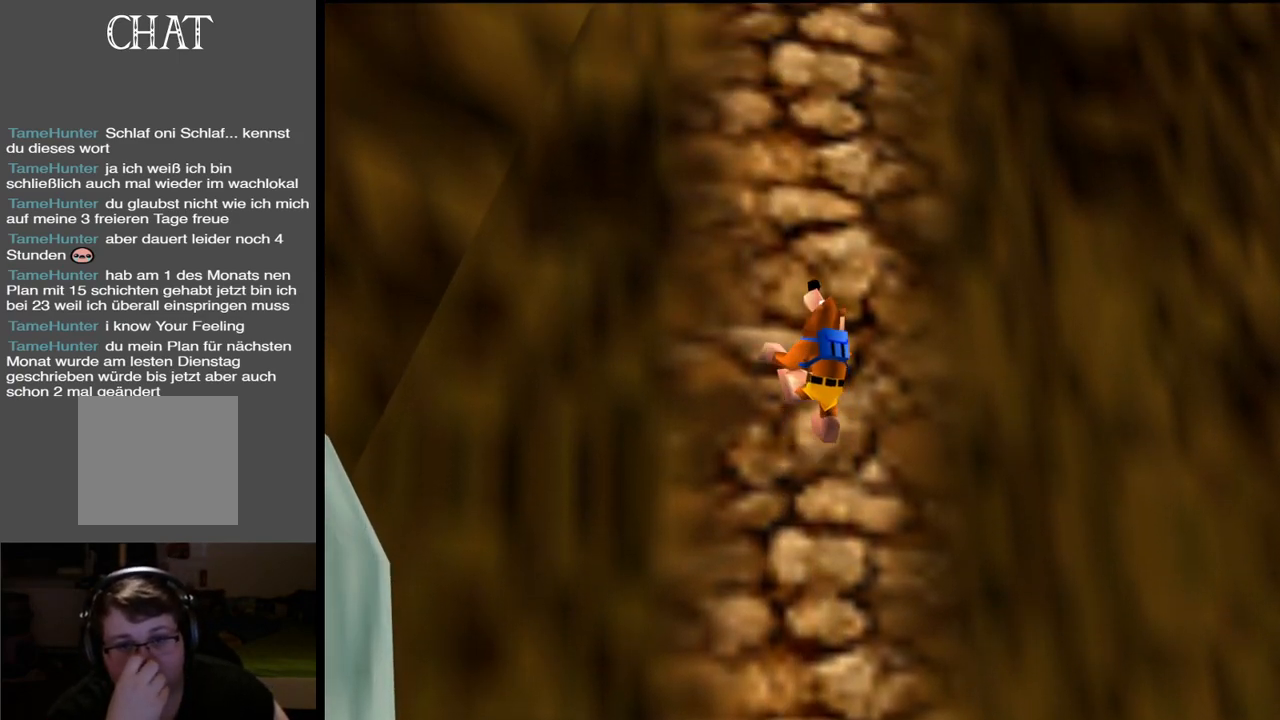
{"buttons": [], "left_stick": "up", "right_stick": "center", "events": []}
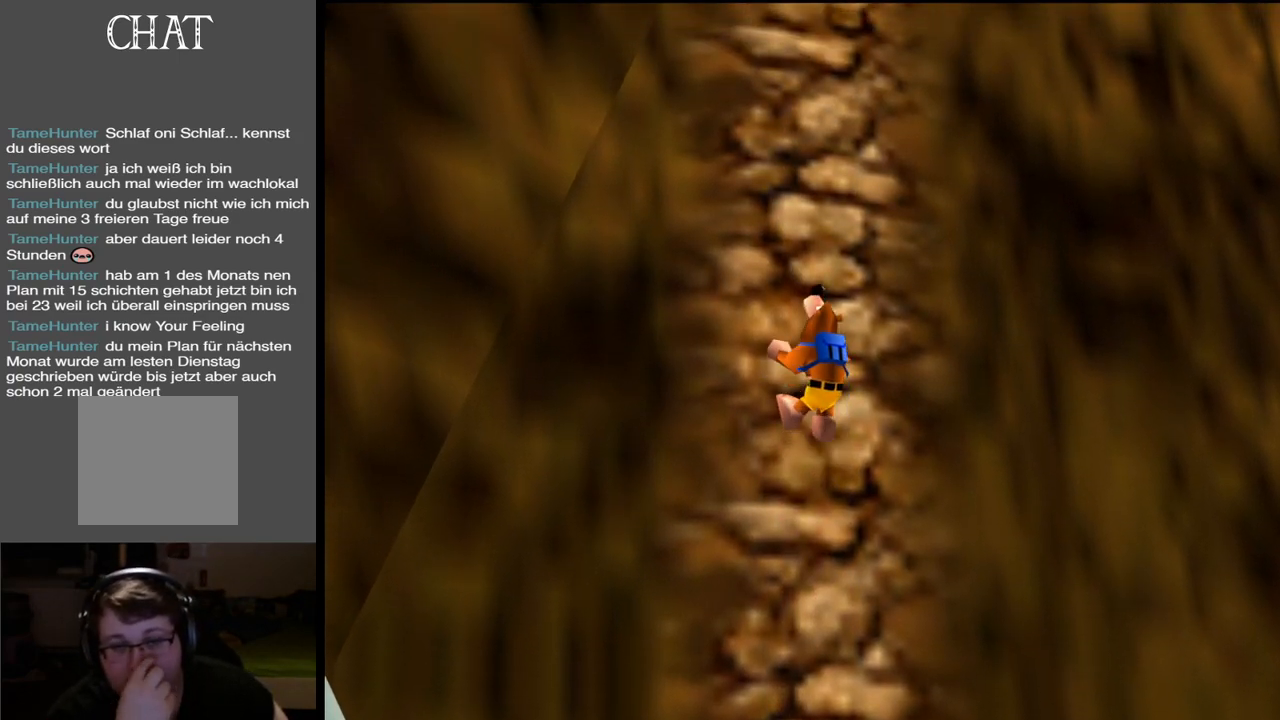
{"buttons": [], "left_stick": "up", "right_stick": "center", "events": []}
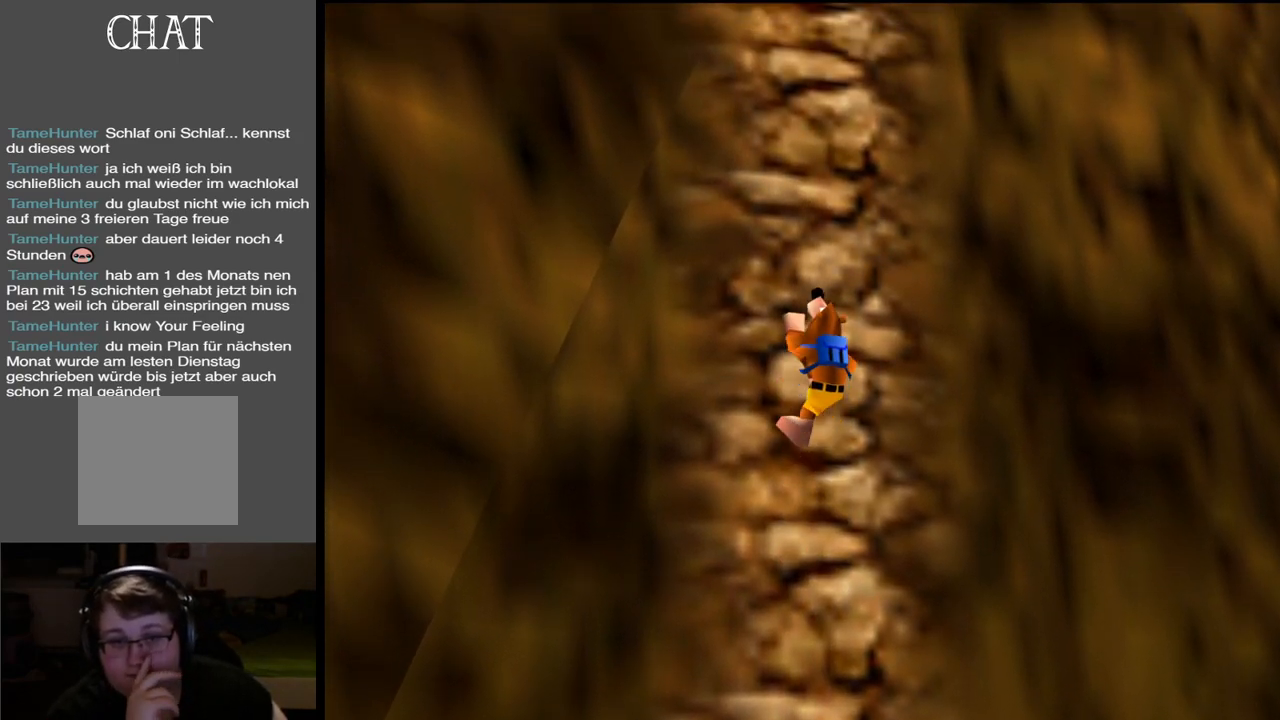
{"buttons": [], "left_stick": "up", "right_stick": "center", "events": []}
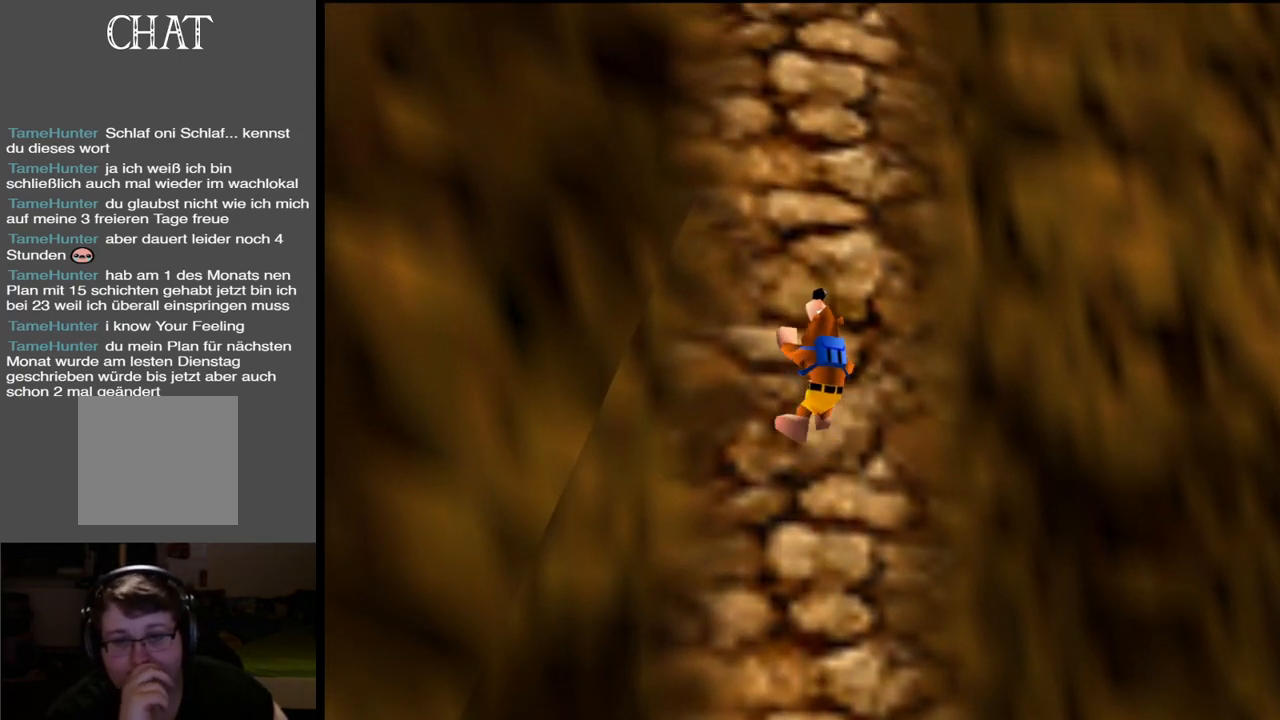
{"buttons": [], "left_stick": "up", "right_stick": "center", "events": []}
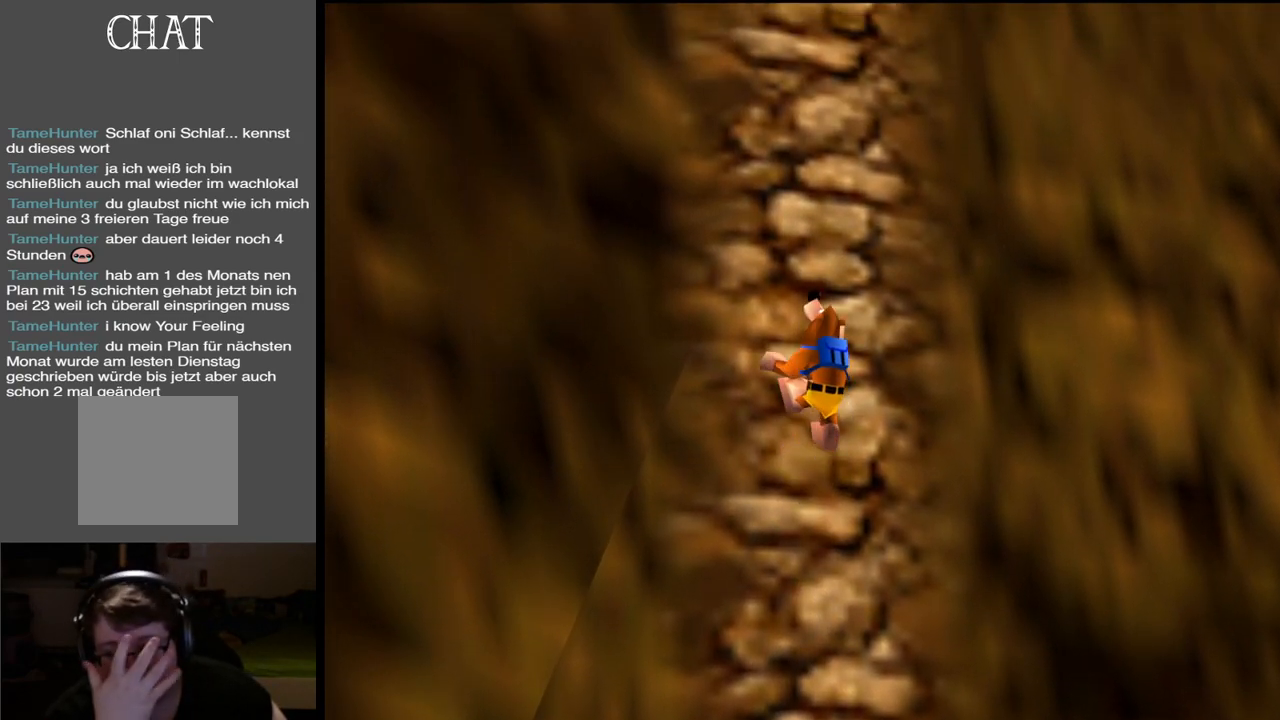
{"buttons": [], "left_stick": "up", "right_stick": "center", "events": []}
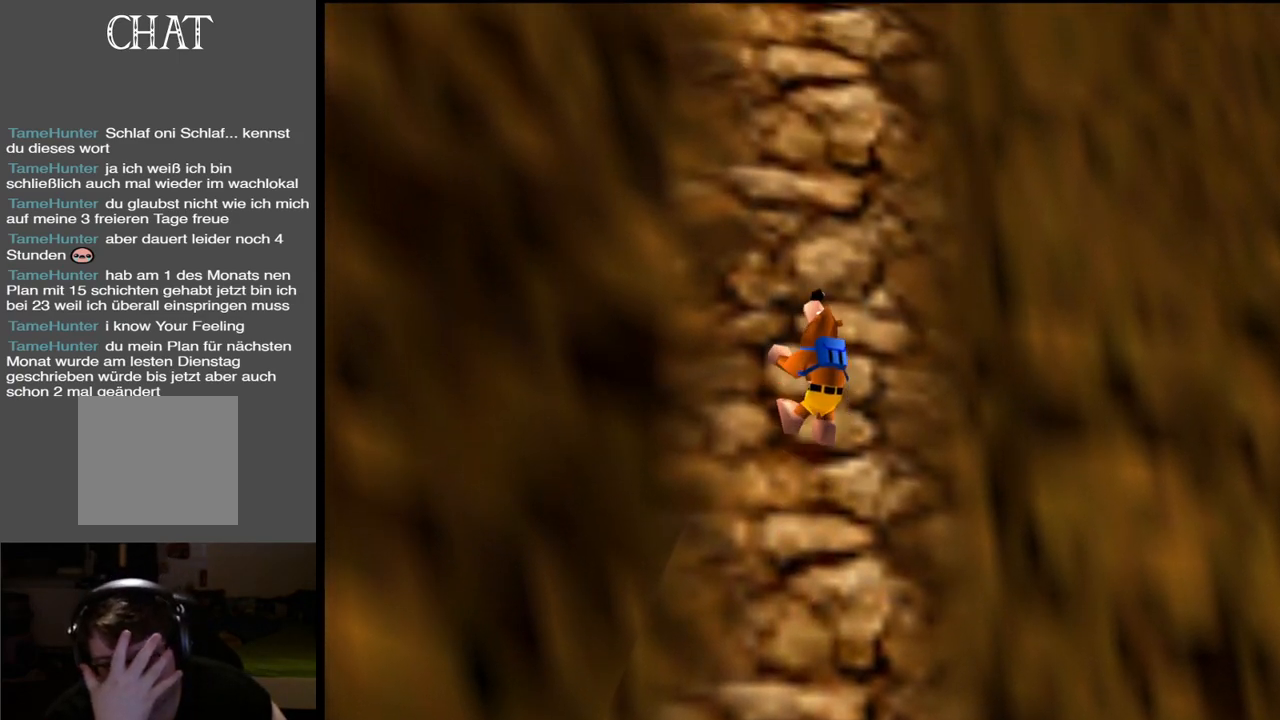
{"buttons": [], "left_stick": "up", "right_stick": "center", "events": []}
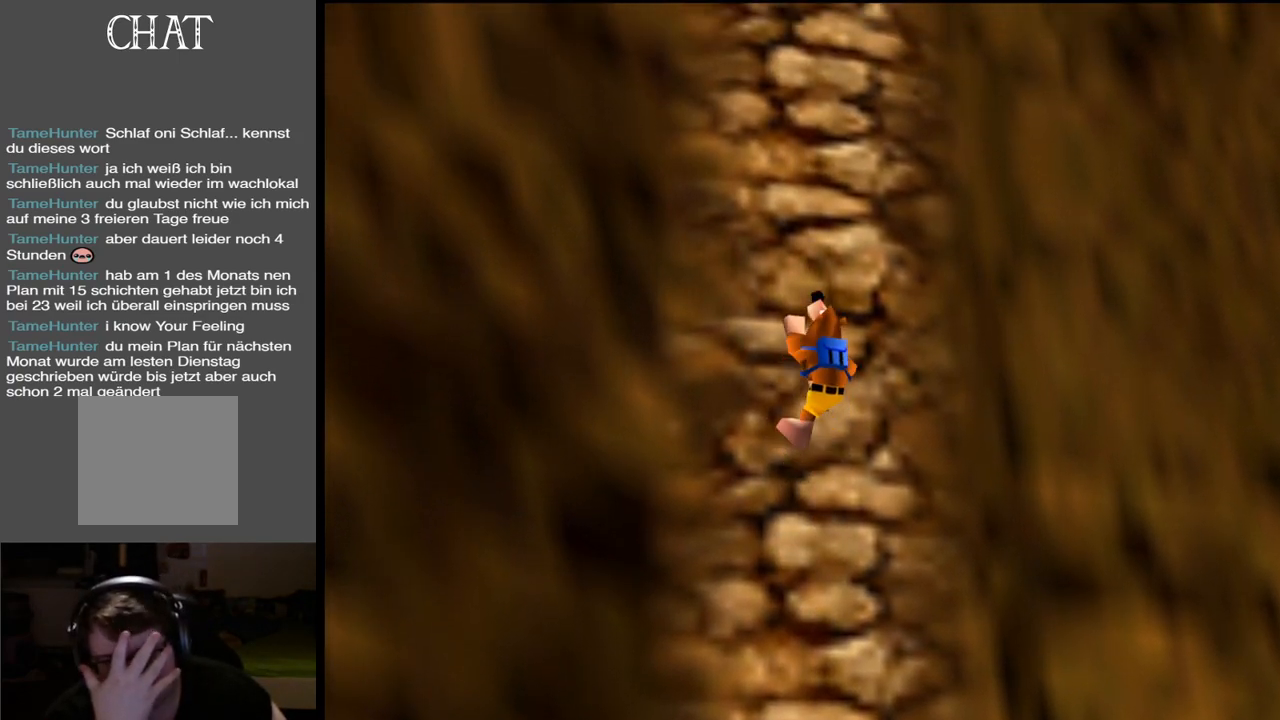
{"buttons": [], "left_stick": "up", "right_stick": "center", "events": []}
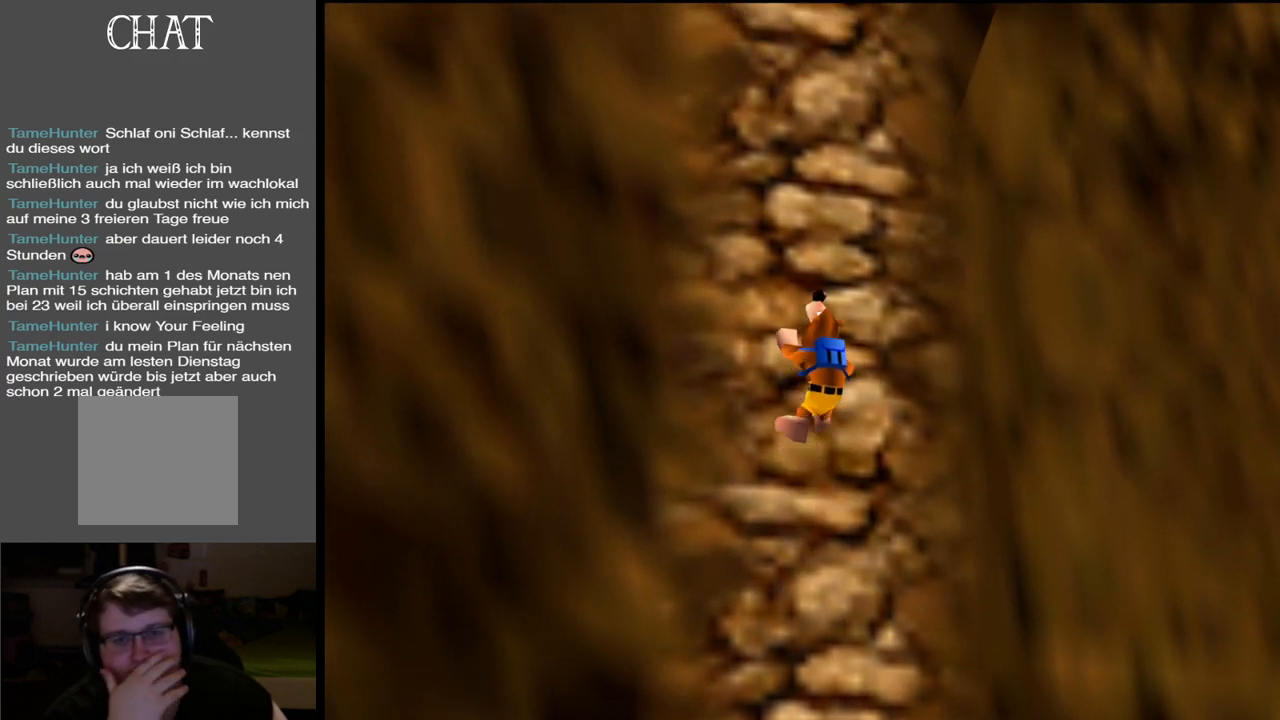
{"buttons": [], "left_stick": "up", "right_stick": "center", "events": []}
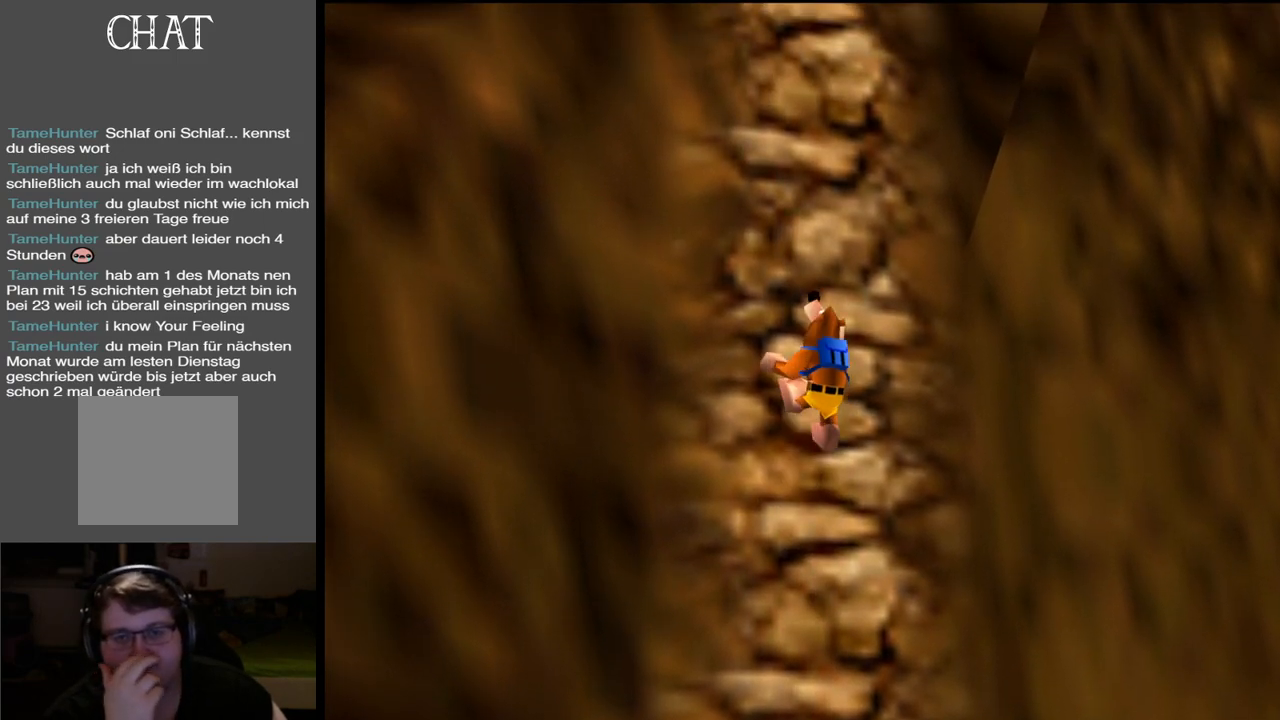
{"buttons": [], "left_stick": "up", "right_stick": "center", "events": []}
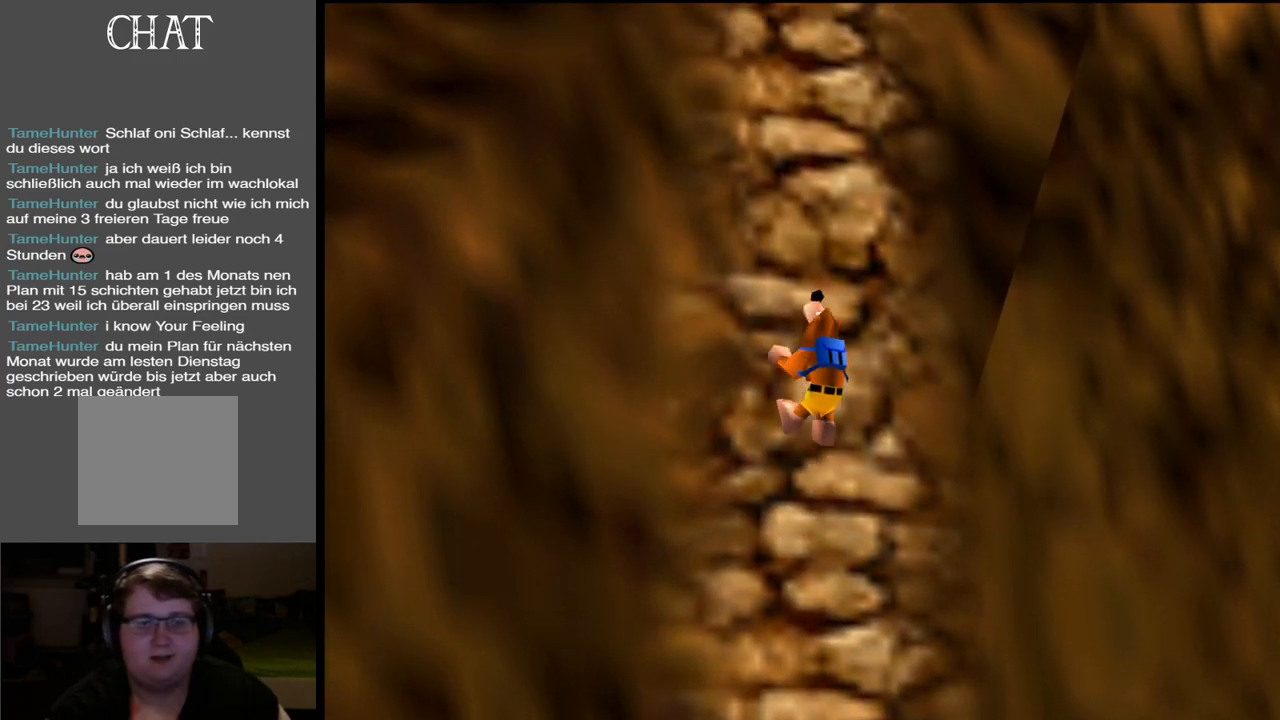
{"buttons": [], "left_stick": "up", "right_stick": "center", "events": []}
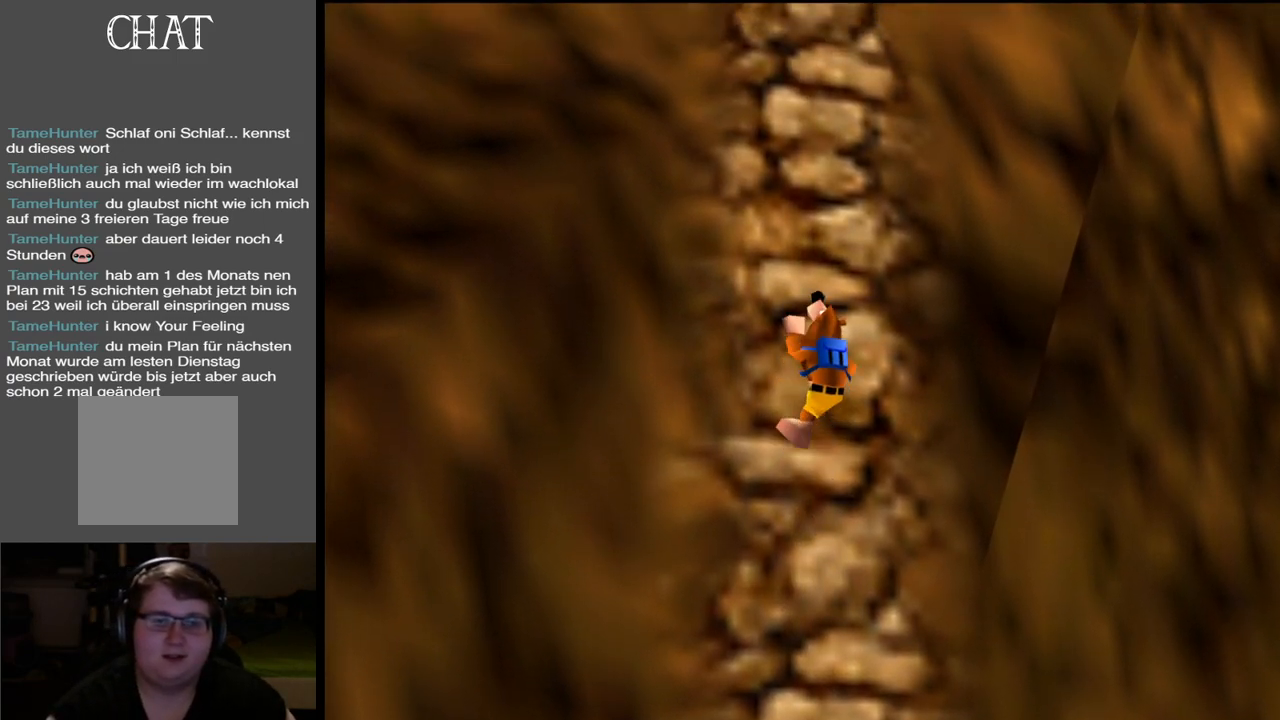
{"buttons": [], "left_stick": "up", "right_stick": "center", "events": [[100, "Y", "down"], [250, "Y", "up"]]}
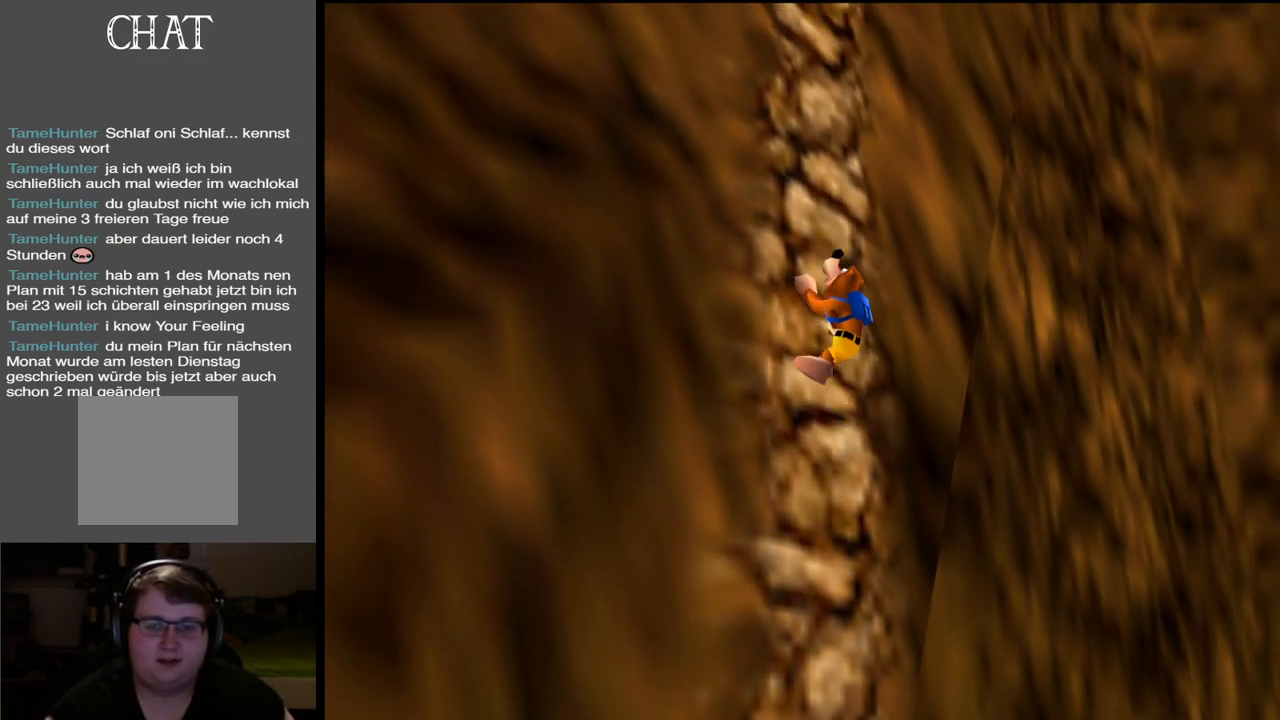
{"buttons": [], "left_stick": "up", "right_stick": "center", "events": [[167, "Y", "down"], [317, "Y", "up"]]}
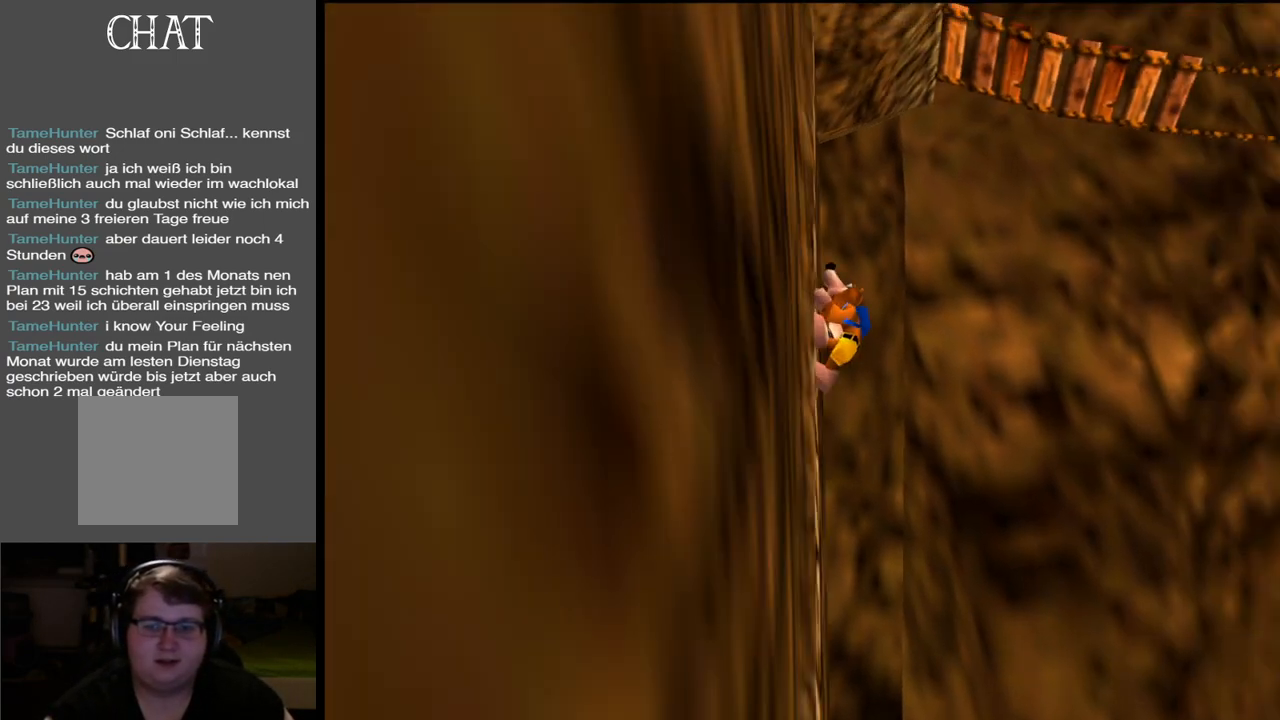
{"buttons": [], "left_stick": "up", "right_stick": "center", "events": []}
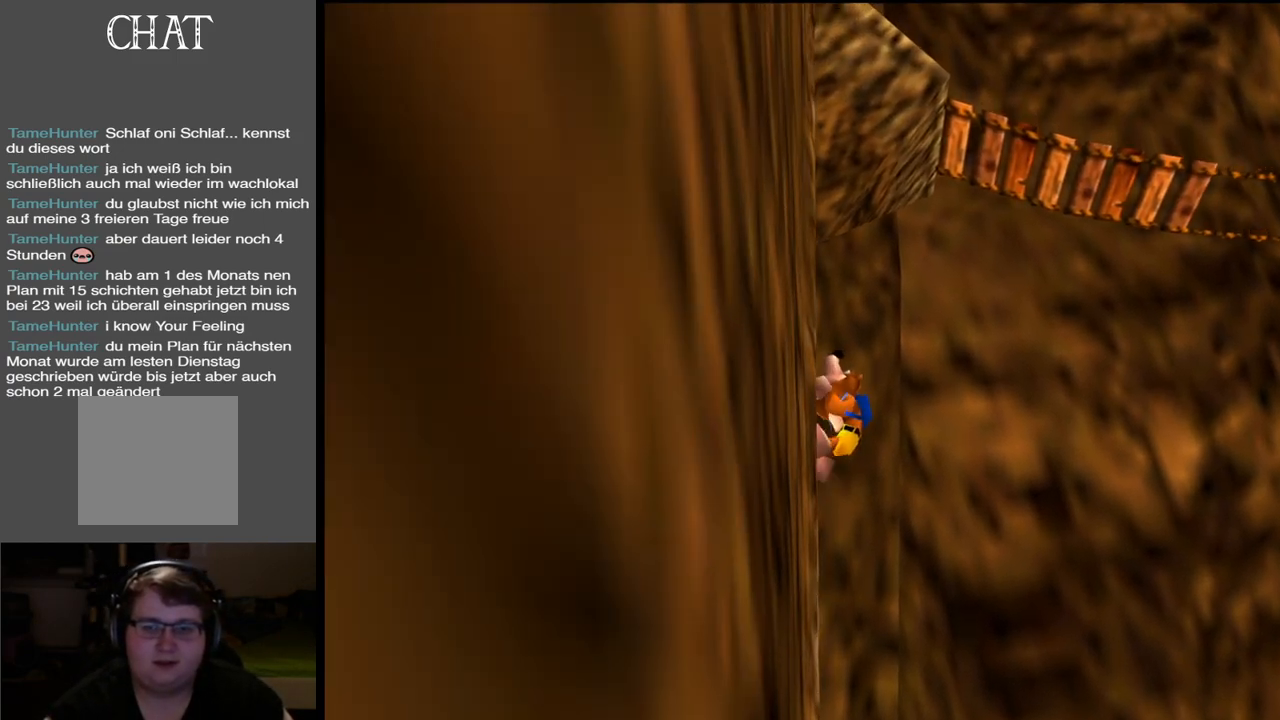
{"buttons": ["B"], "left_stick": "up", "right_stick": "center", "events": [[183, "B", "down"], [317, "B", "up"], [433, "B", "down"]]}
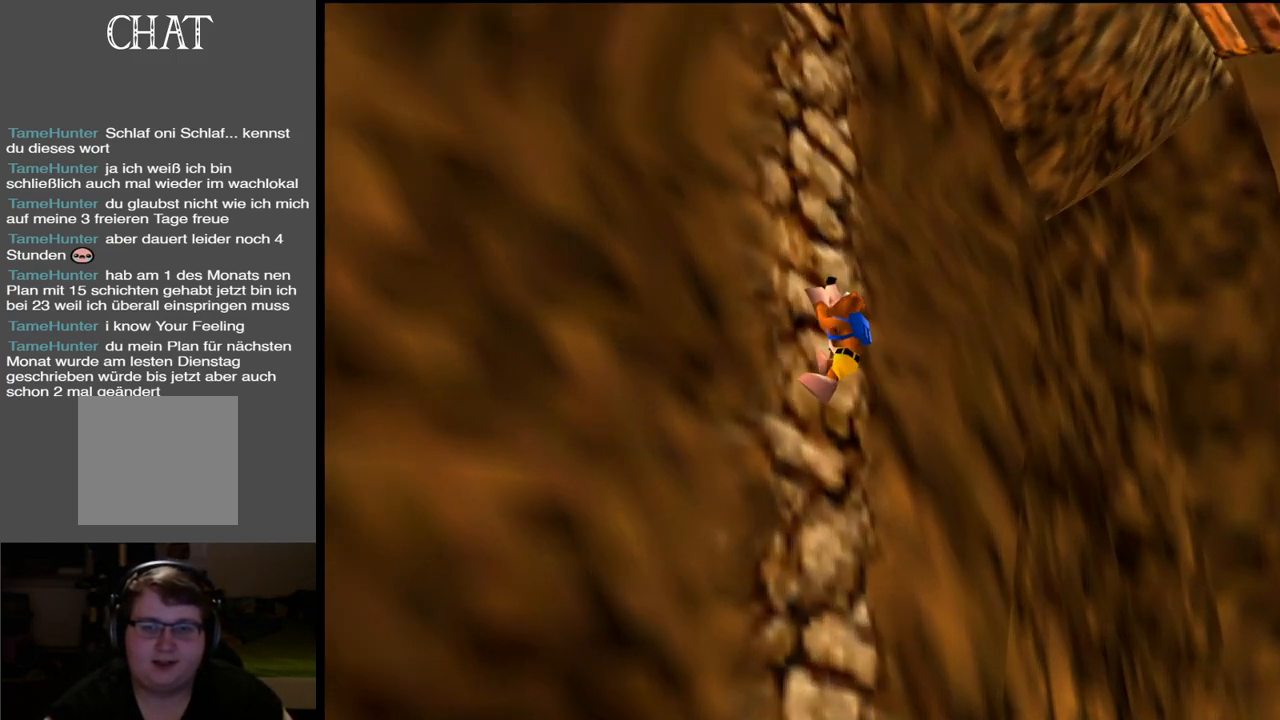
{"buttons": [], "left_stick": "up", "right_stick": "center", "events": [[50, "B", "up"], [150, "B", "down"], [267, "B", "up"], [367, "B", "down"], [467, "B", "up"]]}
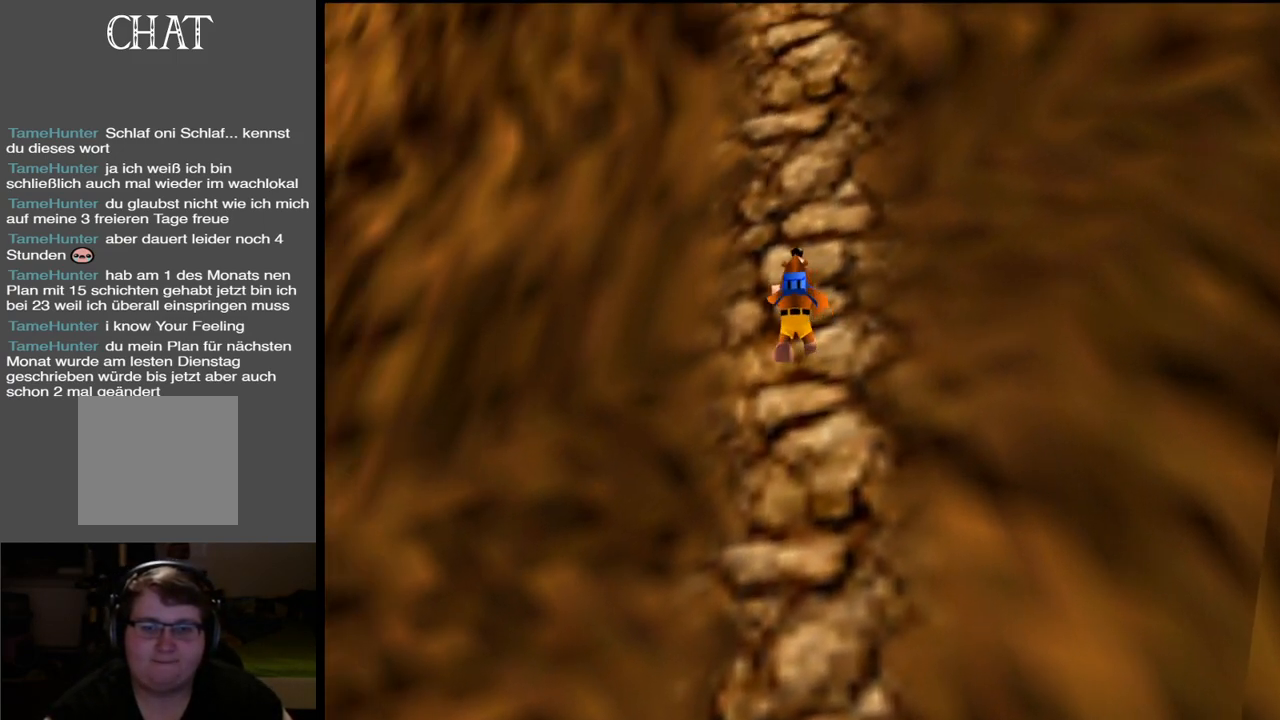
{"buttons": [], "left_stick": "up", "right_stick": "center", "events": [[83, "B", "down"], [217, "B", "up"]]}
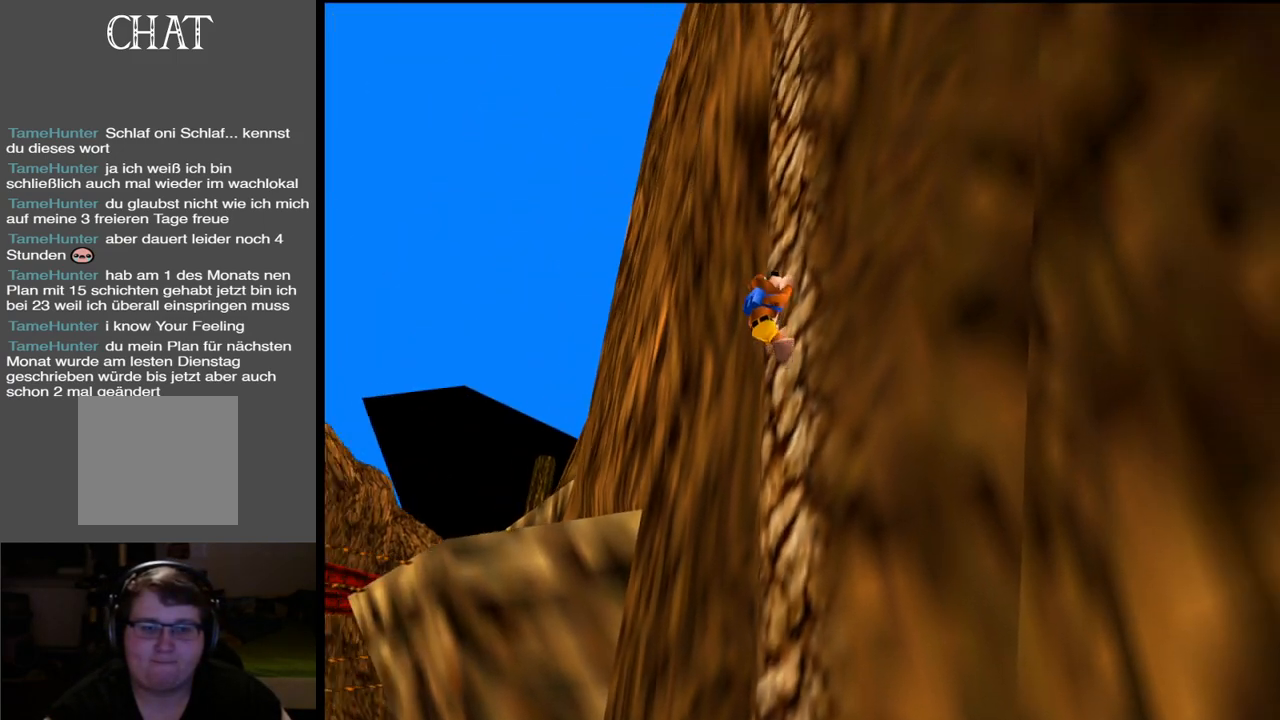
{"buttons": [], "left_stick": "up", "right_stick": "center", "events": []}
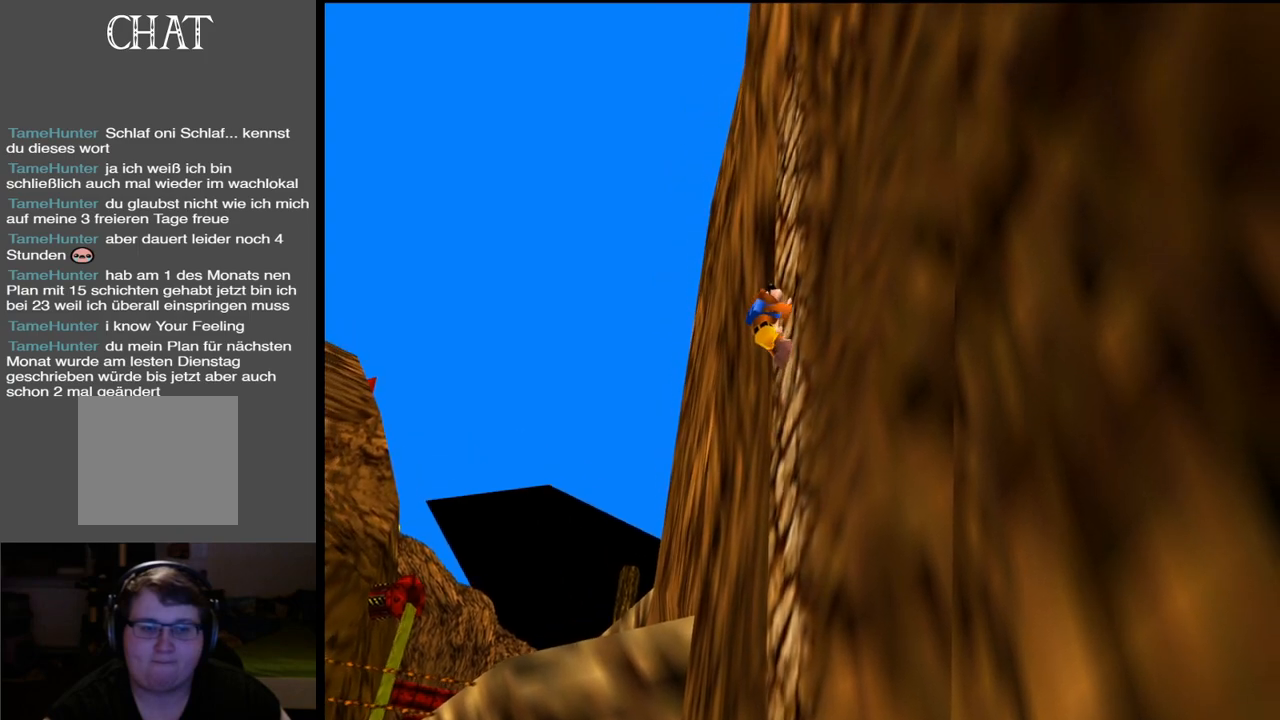
{"buttons": [], "left_stick": "up", "right_stick": "center", "events": []}
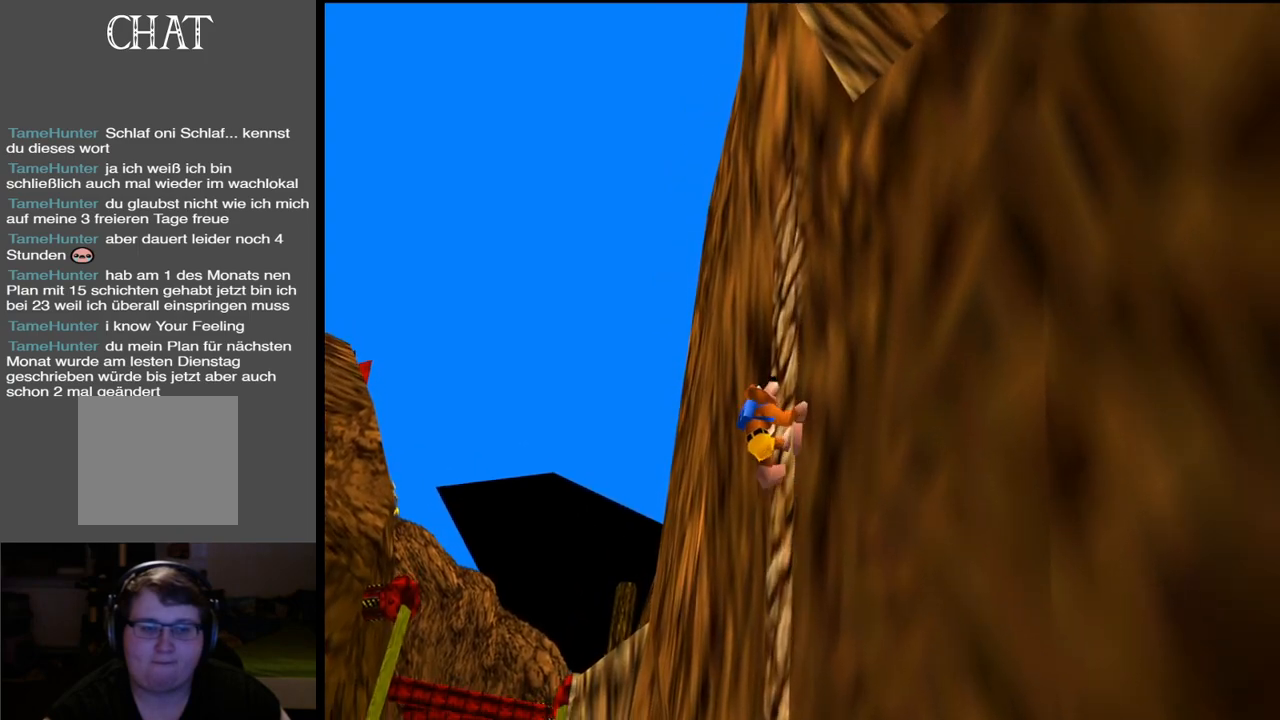
{"buttons": [], "left_stick": "up", "right_stick": "center", "events": []}
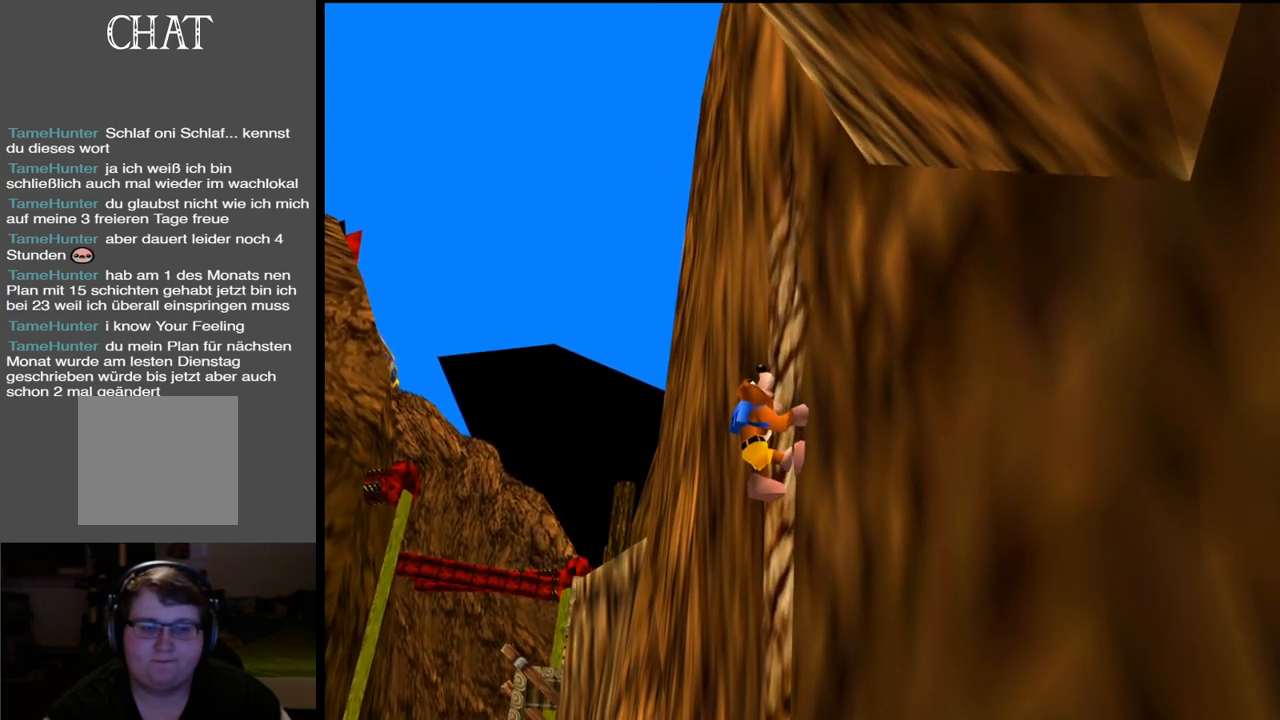
{"buttons": [], "left_stick": "up", "right_stick": "center", "events": []}
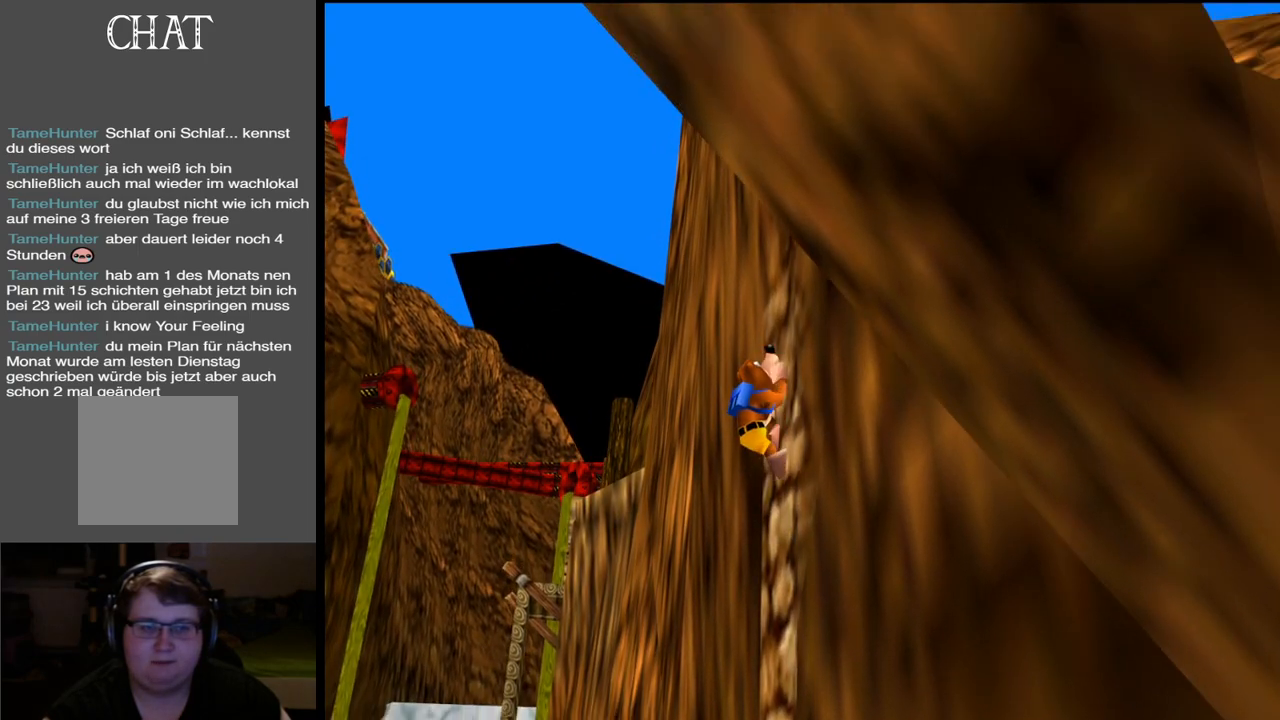
{"buttons": [], "left_stick": "up", "right_stick": "center", "events": []}
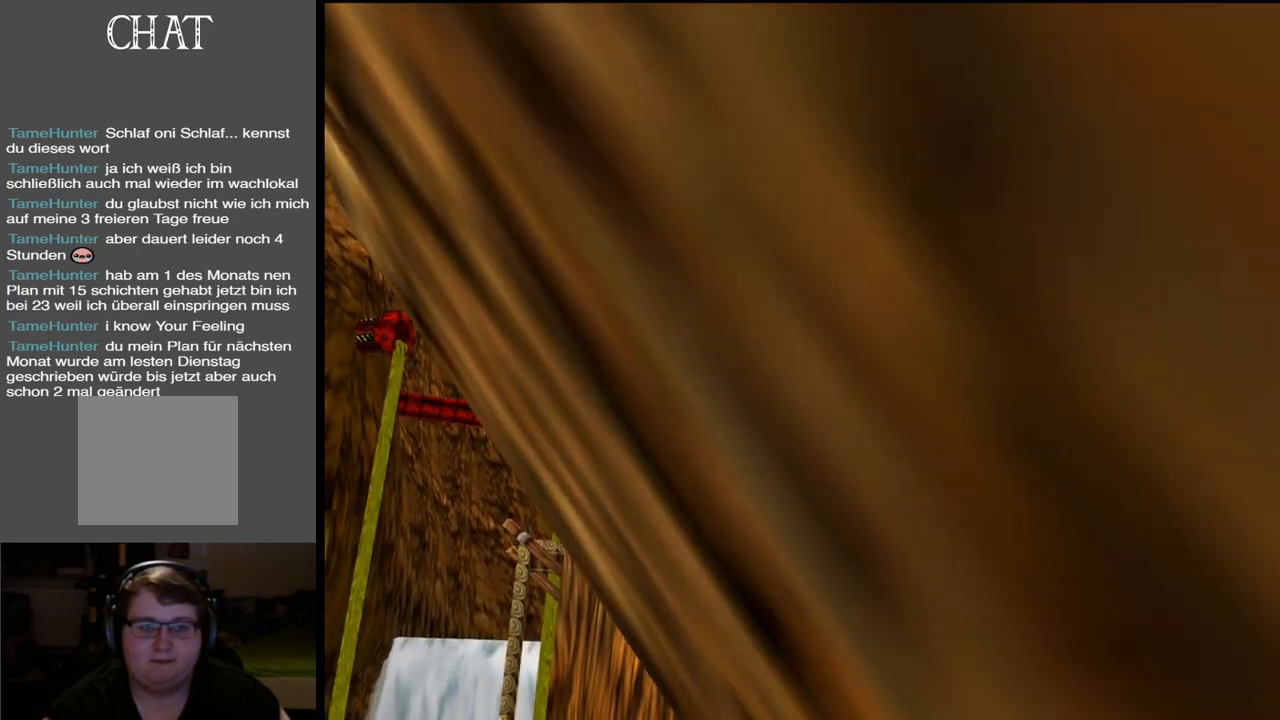
{"buttons": [], "left_stick": "center", "right_stick": "center", "events": [[350, "left_stick", "center"]]}
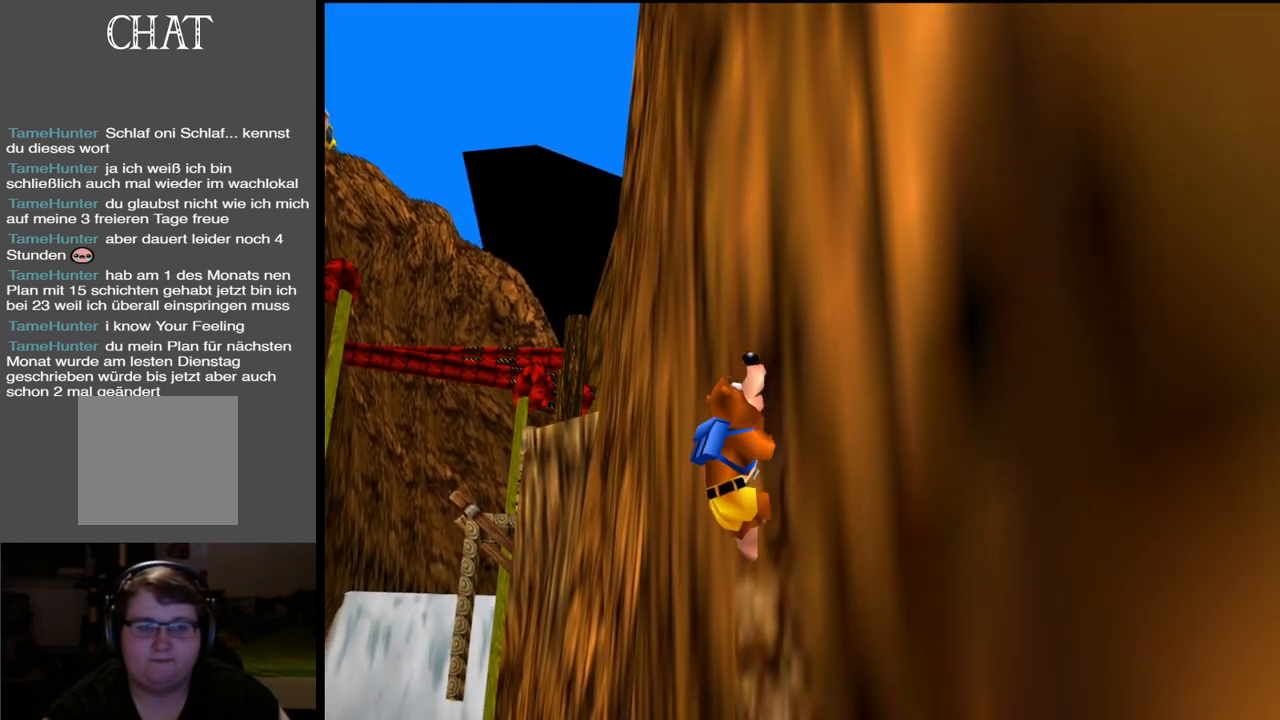
{"buttons": [], "left_stick": "center", "right_stick": "center", "events": [[167, "Y", "down"], [267, "Y", "up"], [400, "Y", "down"], [500, "Y", "up"]]}
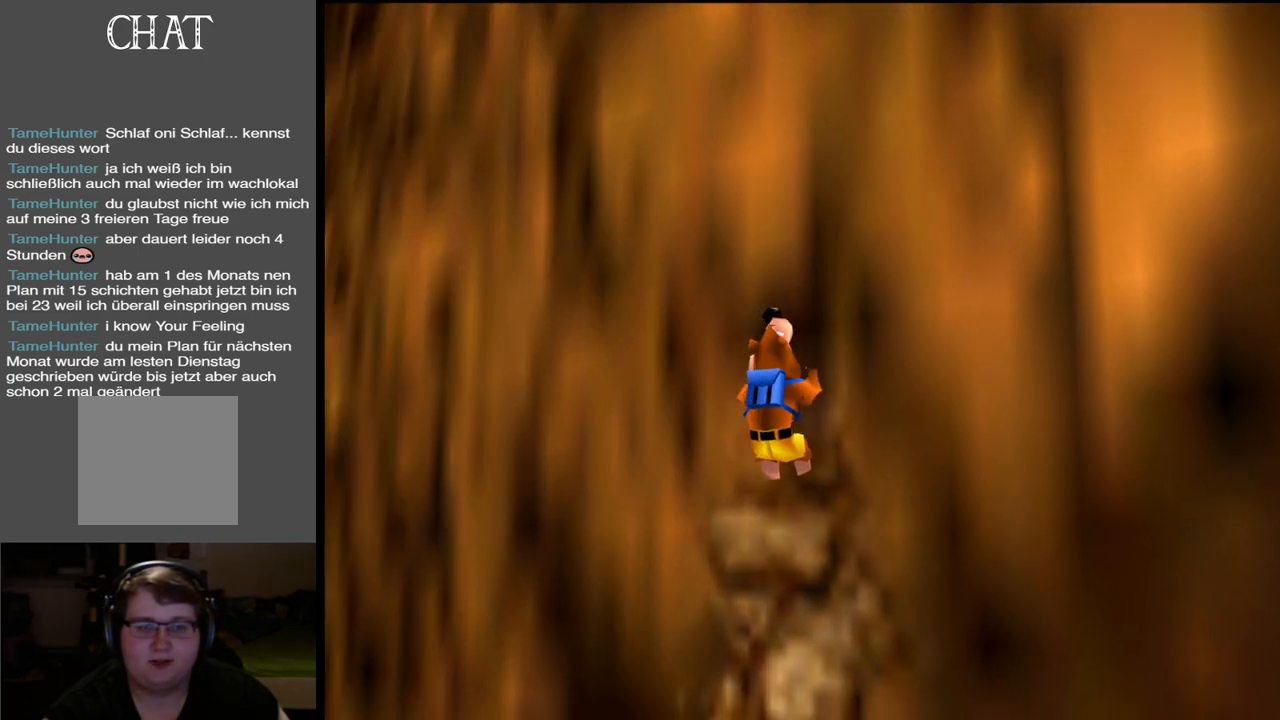
{"buttons": [], "left_stick": "right", "right_stick": "center", "events": [[83, "Y", "down"], [167, "Y", "up"], [250, "Y", "down"], [367, "Y", "up"], [500, "left_stick", "right"]]}
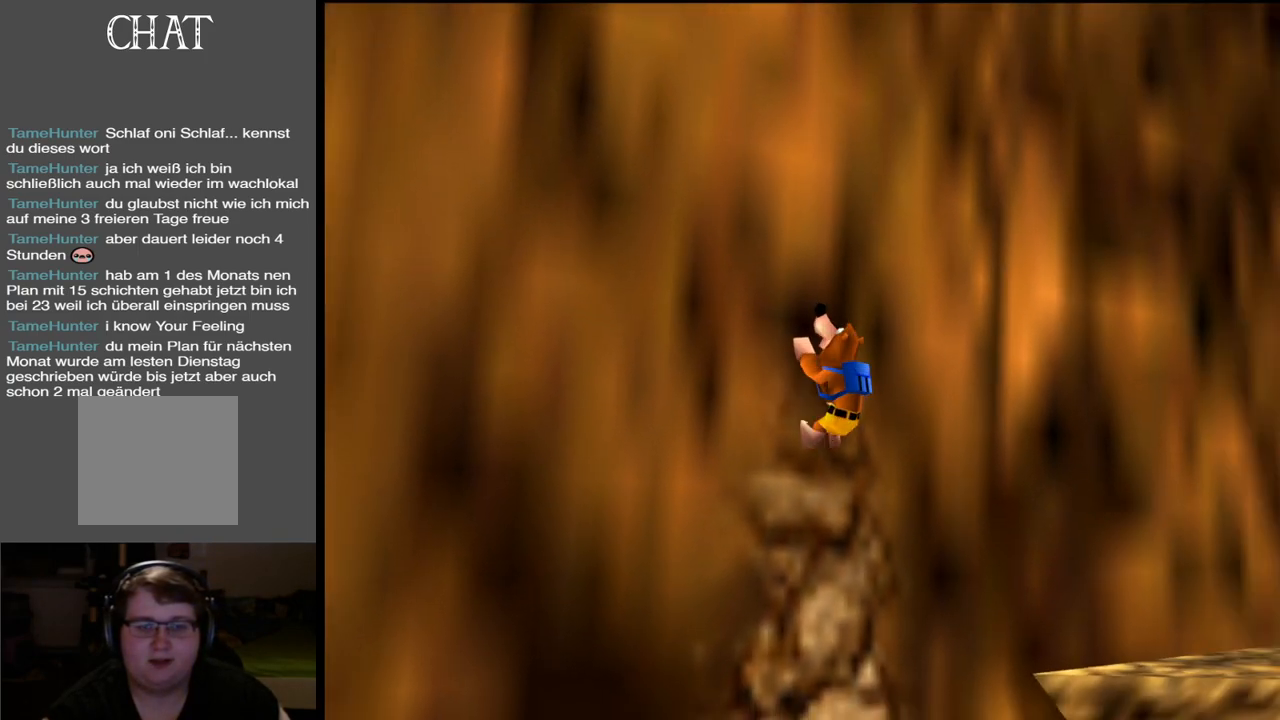
{"buttons": ["A"], "left_stick": "up-right", "right_stick": "center", "events": [[117, "left_stick", "up-right"], [400, "A", "down"]]}
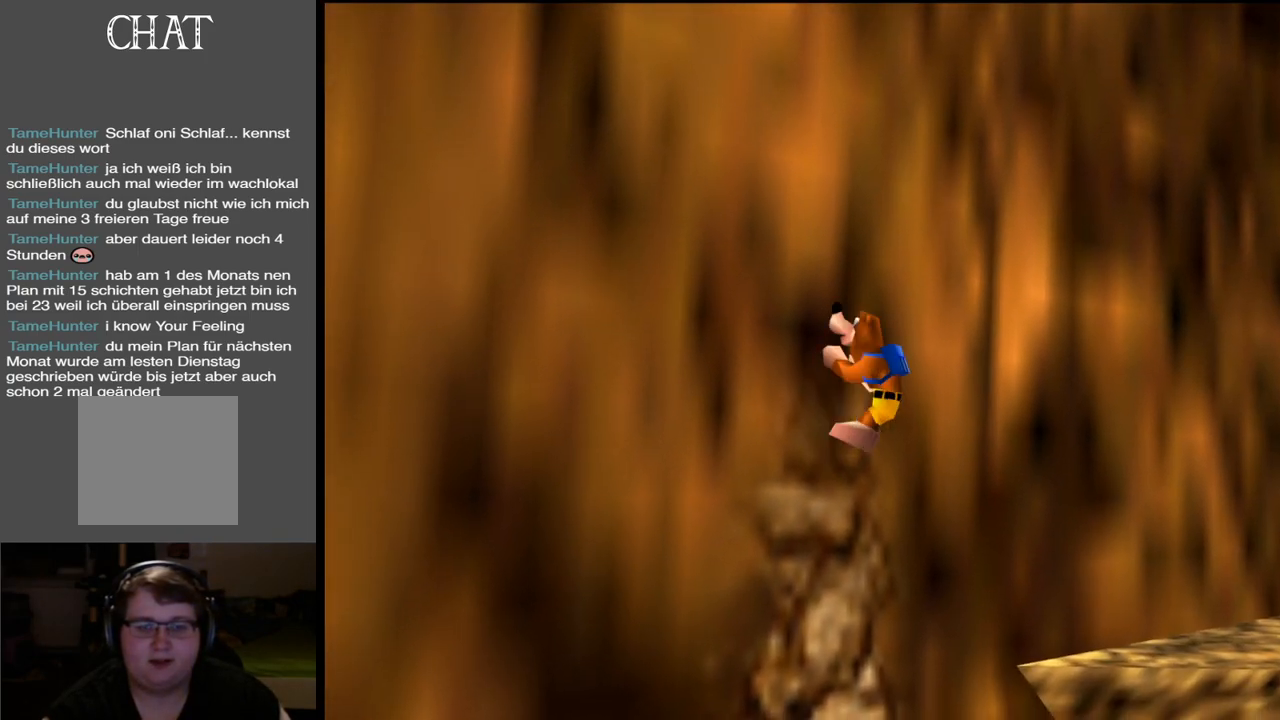
{"buttons": [], "left_stick": "up-right", "right_stick": "center", "events": [[117, "A", "up"]]}